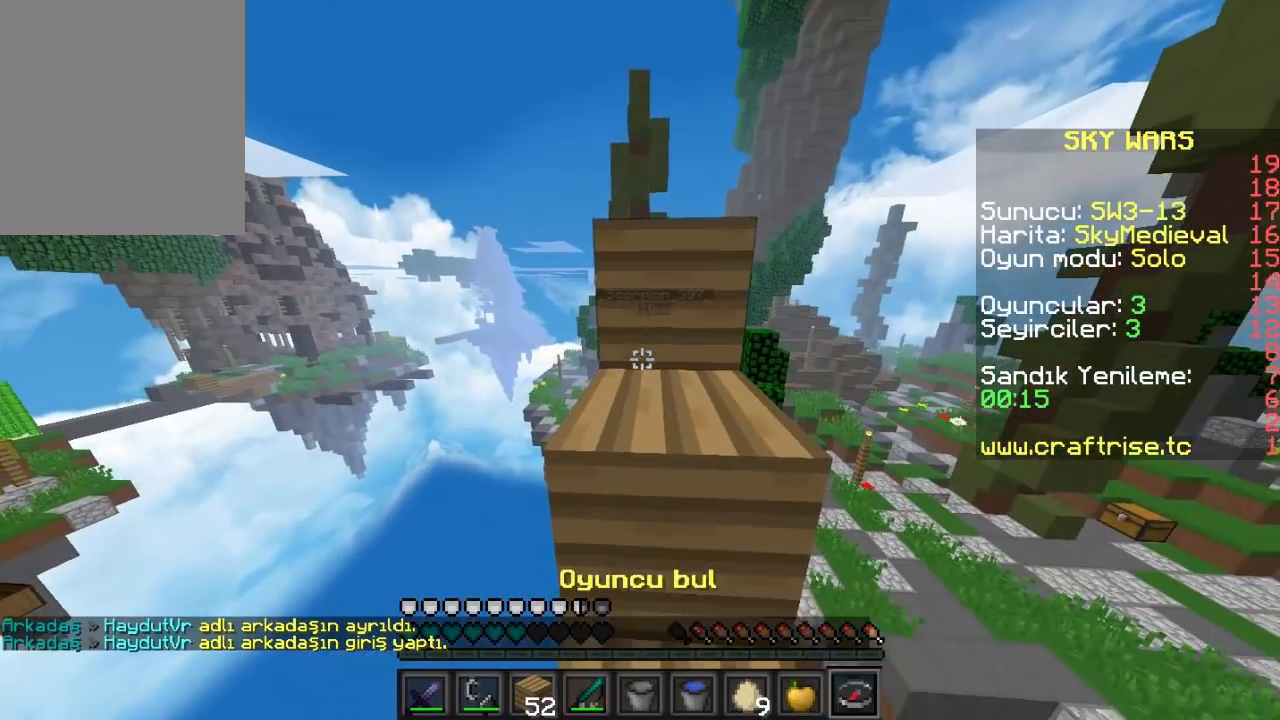
Gameplay with keyboard and mouse; each line is a JSON object with the keys and mouse buttons held at the frame after it. "events" lists presses ("down") and releases ("up") of "a", "d", "s", "w", "mouse_left" and "mouse_right" between this image and that frame as [ms after this image, input, new state], when the widget could be followed in between. "mouse_left", "mouse_right" = the "left", "right" buttons of the "mouse" list. No other keys are recorded. Fast repeated clicks can show as one long hold. Mouse movement is not recorded.
{"keys": [], "mouse": ["left", "right"], "events": [[467, "mouse_right", "down"], [500, "mouse_left", "down"]]}
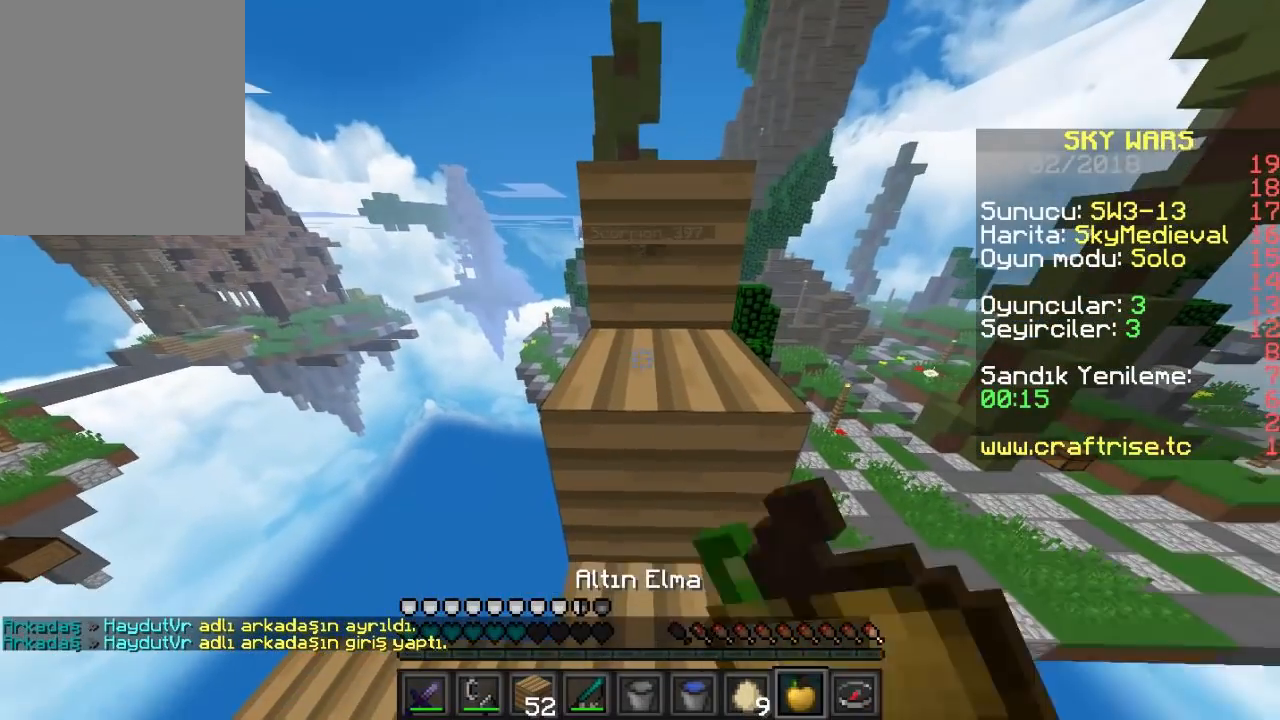
{"keys": [], "mouse": ["left", "right"], "events": []}
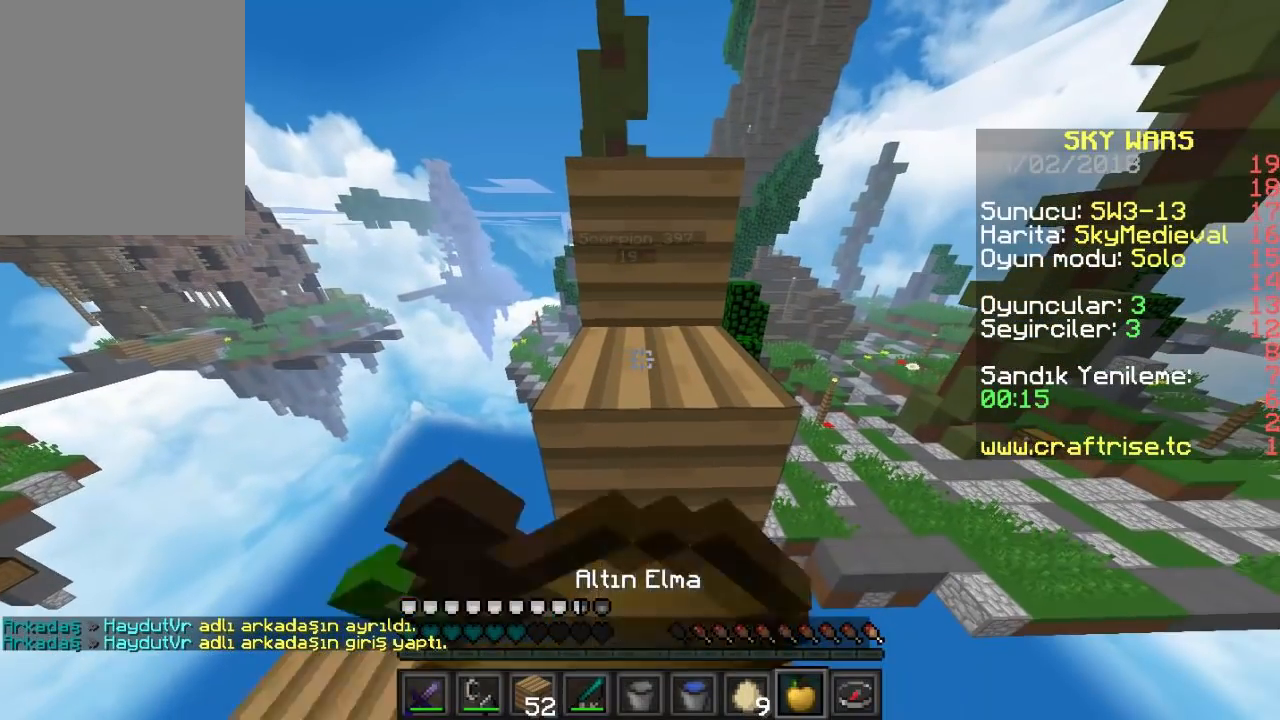
{"keys": ["w"], "mouse": ["left", "right"], "events": [[33, "a", "down"], [33, "w", "down"], [233, "a", "up"]]}
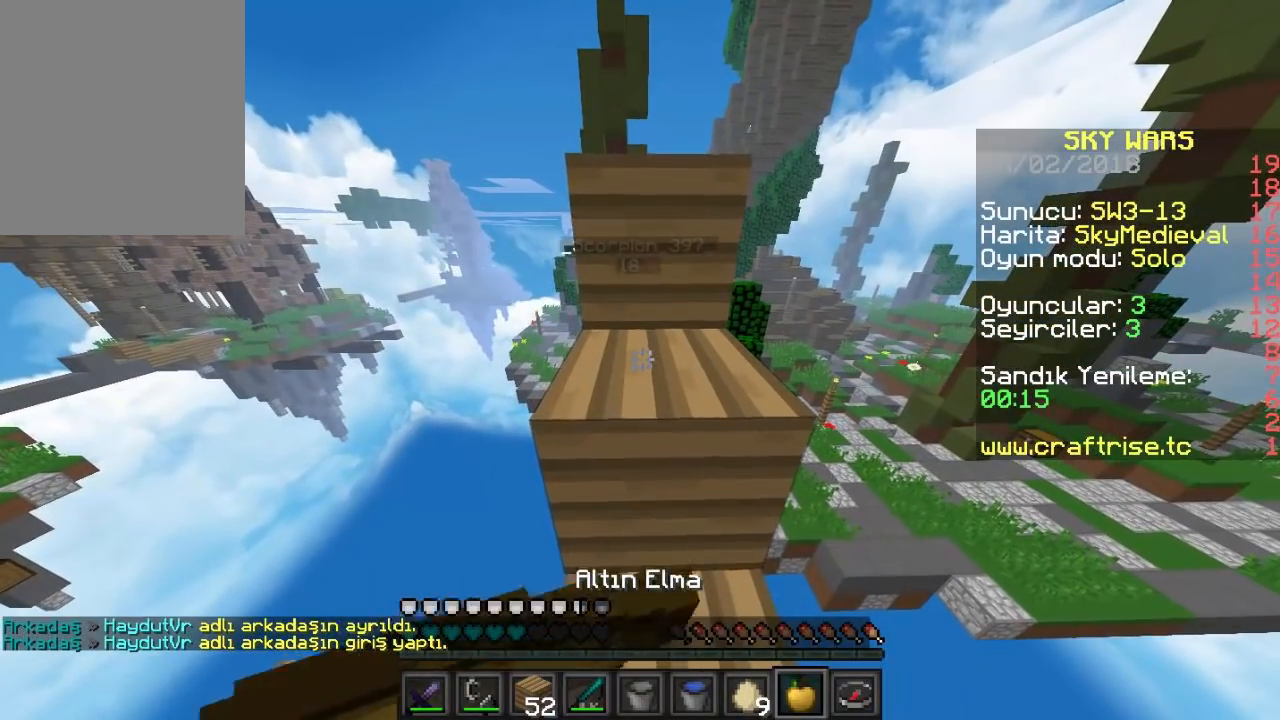
{"keys": ["w"], "mouse": ["left", "right"], "events": []}
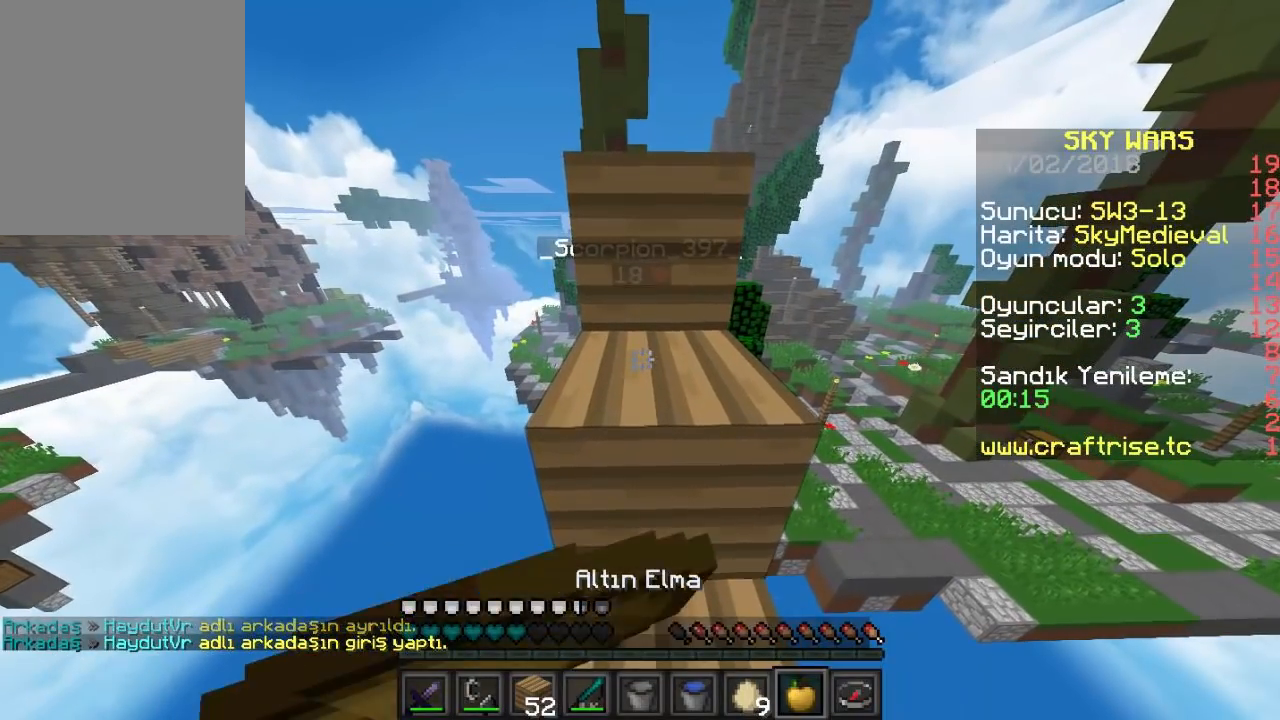
{"keys": ["a", "w"], "mouse": ["left", "right"], "events": [[400, "a", "down"]]}
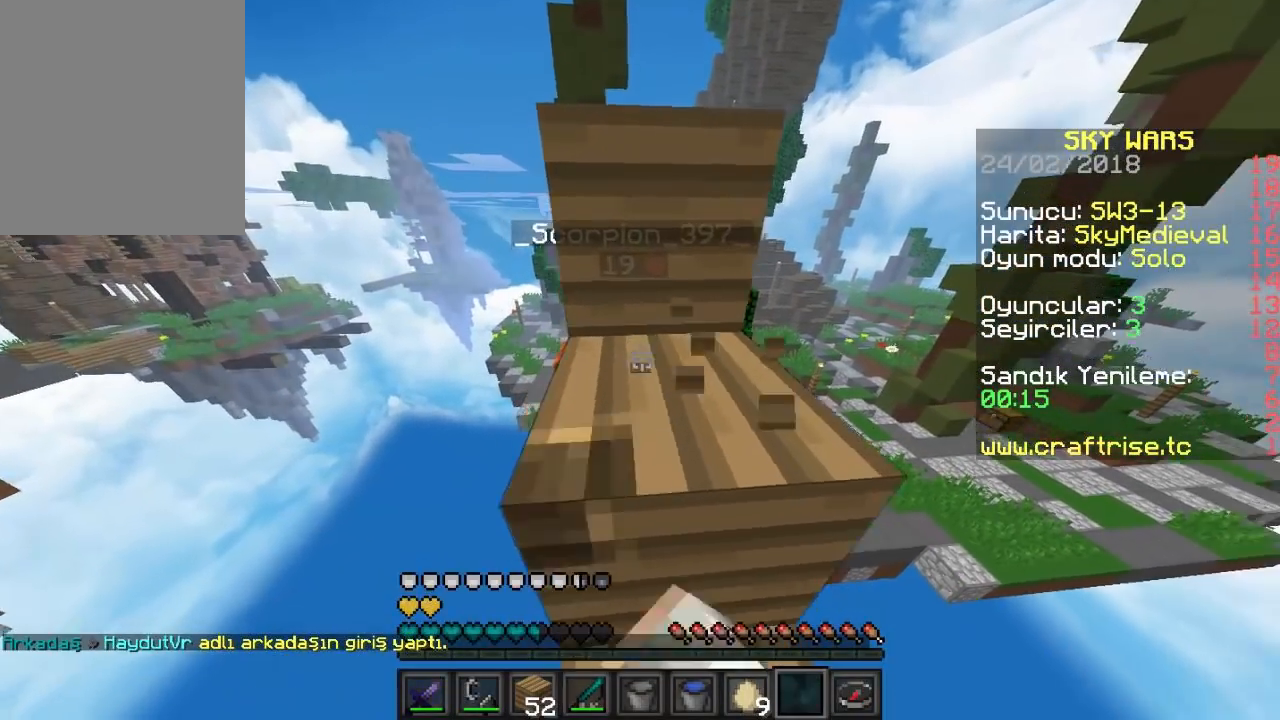
{"keys": ["w"], "mouse": [], "events": [[67, "a", "up"], [167, "mouse_left", "up"], [167, "mouse_right", "up"]]}
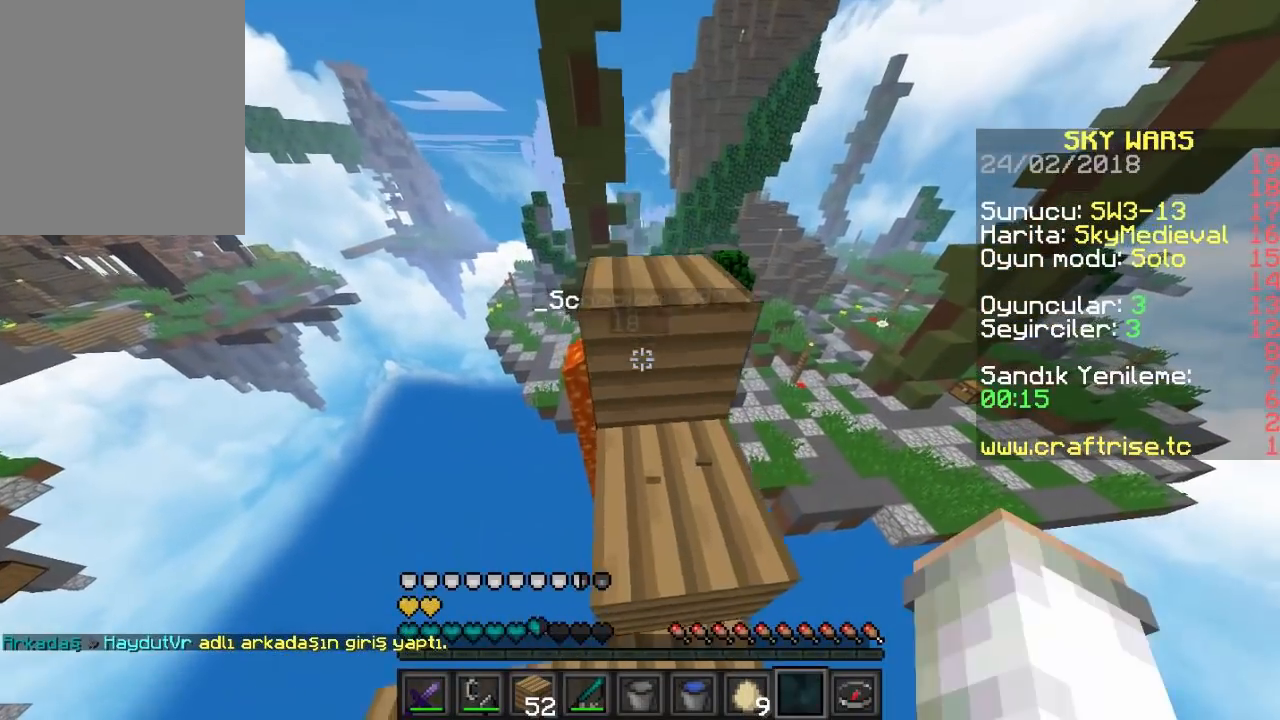
{"keys": ["d", "w"], "mouse": [], "events": [[333, "d", "down"]]}
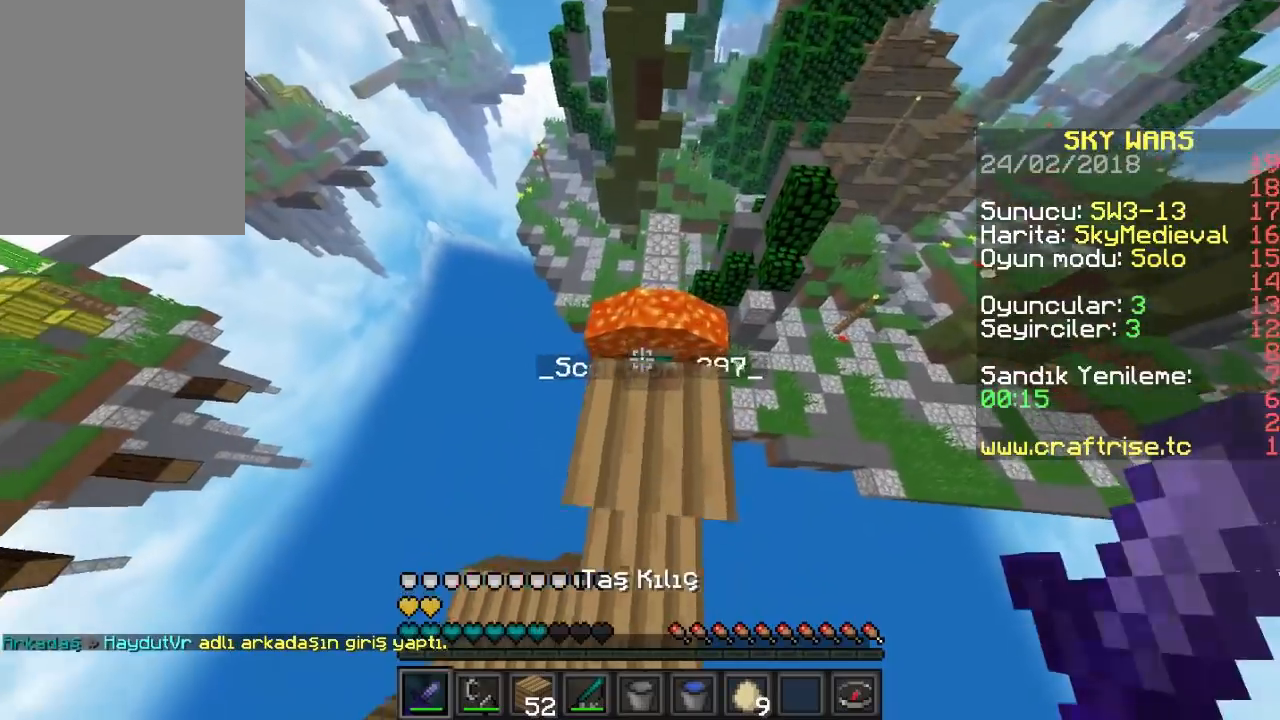
{"keys": [], "mouse": ["left", "right"], "events": [[233, "mouse_left", "down"], [233, "mouse_right", "down"], [300, "a", "down"], [300, "d", "up"], [333, "mouse_left", "up"], [333, "mouse_right", "up"], [333, "w", "up"], [400, "mouse_left", "down"], [400, "mouse_right", "down"], [467, "a", "up"]]}
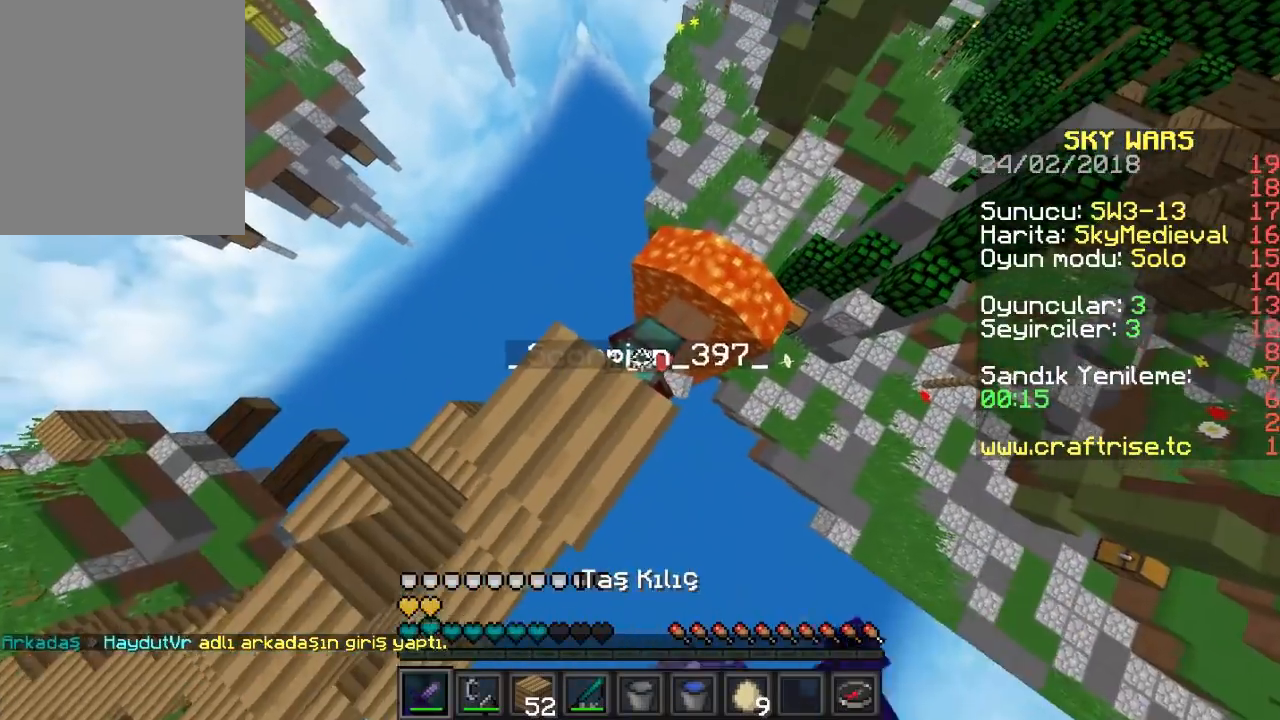
{"keys": [], "mouse": [], "events": [[133, "mouse_right", "up"], [167, "a", "down"], [233, "mouse_right", "down"], [267, "mouse_left", "up"], [333, "a", "up"], [333, "mouse_left", "down"], [467, "mouse_left", "up"], [500, "mouse_right", "up"]]}
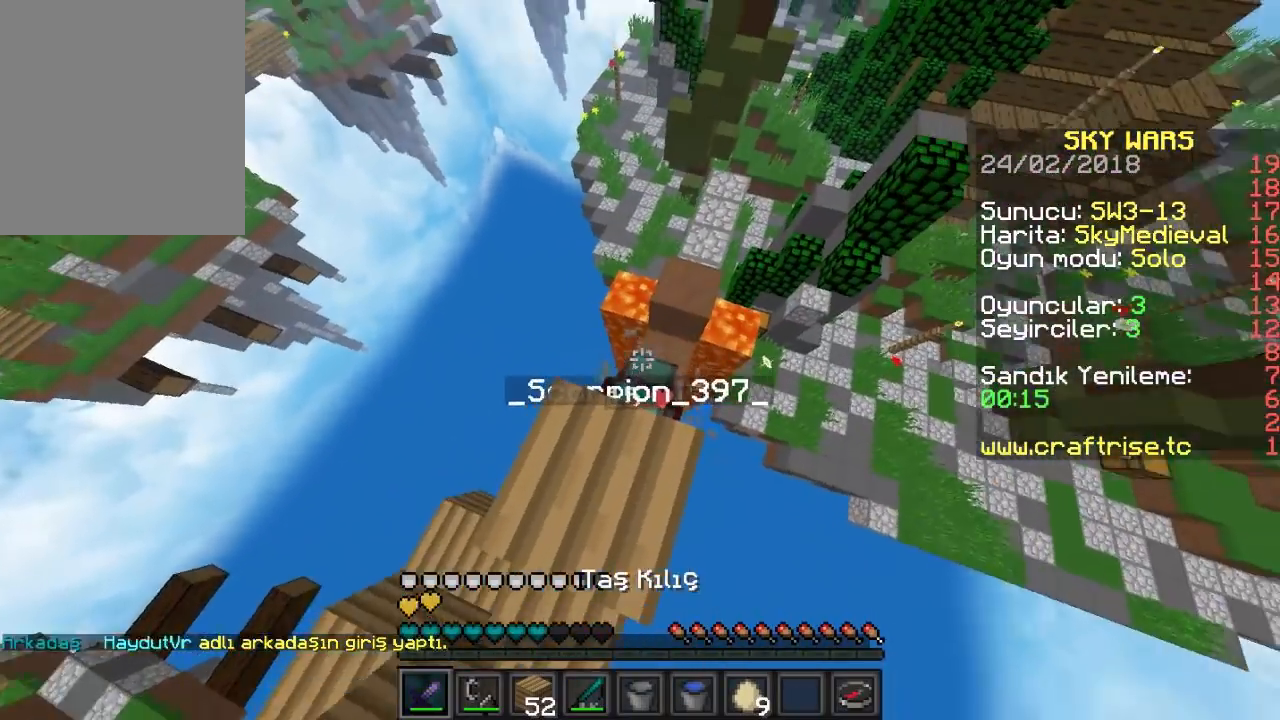
{"keys": [], "mouse": ["left", "right"], "events": [[33, "mouse_left", "down"], [33, "mouse_right", "down"], [100, "a", "down"], [233, "a", "up"], [333, "mouse_right", "up"], [400, "mouse_right", "down"]]}
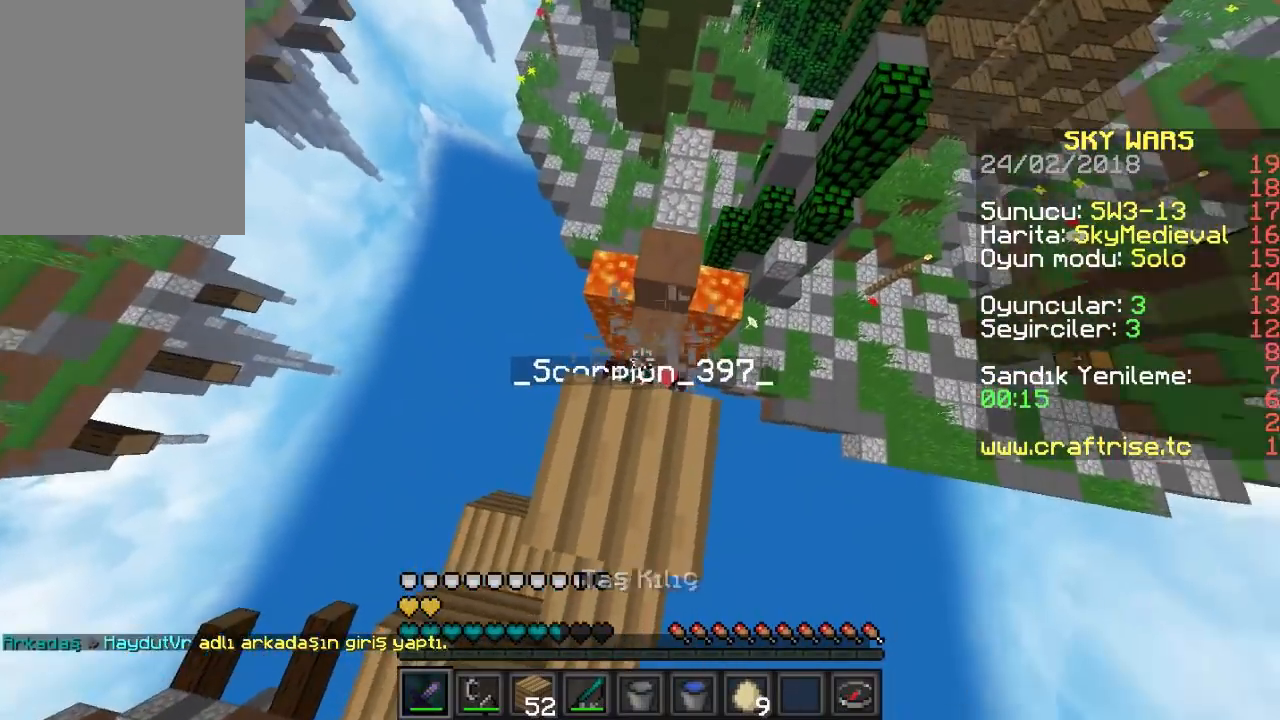
{"keys": ["a"], "mouse": ["left", "right"], "events": [[167, "mouse_right", "up"], [267, "mouse_right", "down"], [300, "mouse_right", "up"], [400, "a", "down"], [400, "mouse_right", "down"], [467, "mouse_left", "up"], [500, "mouse_left", "down"]]}
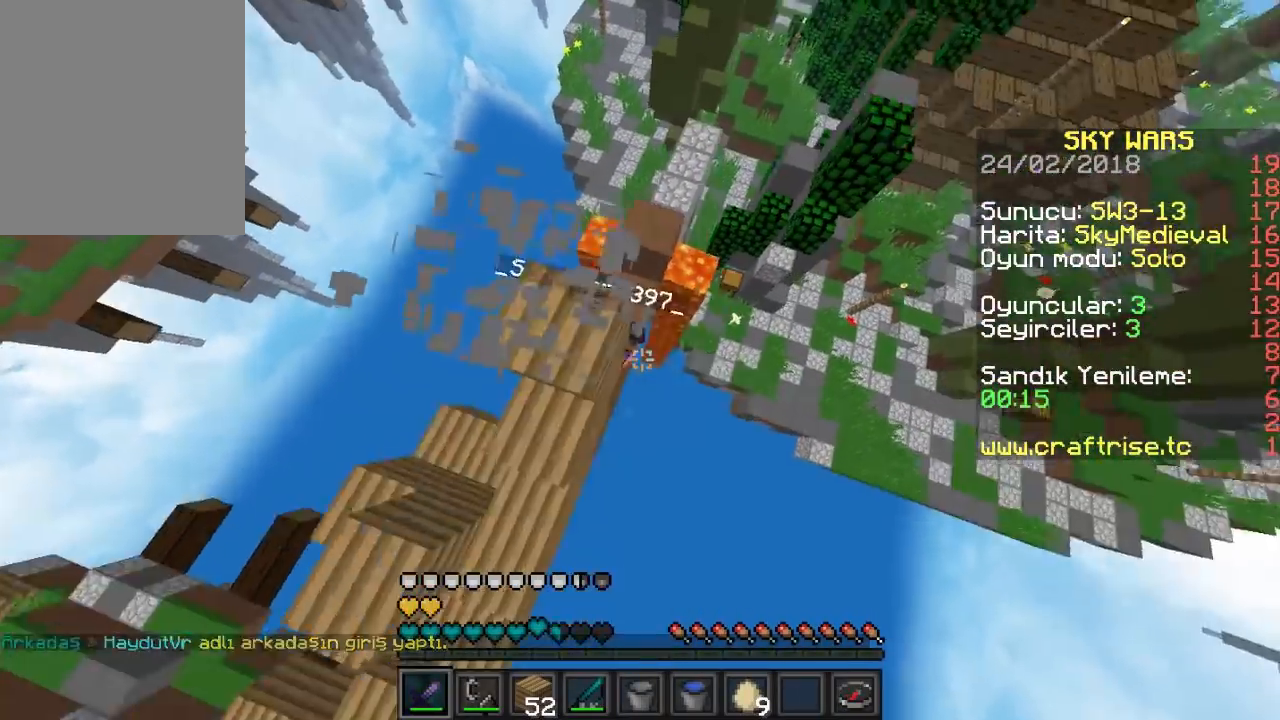
{"keys": ["a", "w"], "mouse": [], "events": [[67, "a", "up"], [100, "mouse_left", "up"], [100, "mouse_right", "up"], [133, "mouse_left", "down"], [133, "mouse_right", "down"], [200, "a", "down"], [200, "mouse_right", "up"], [233, "mouse_left", "up"], [333, "w", "down"]]}
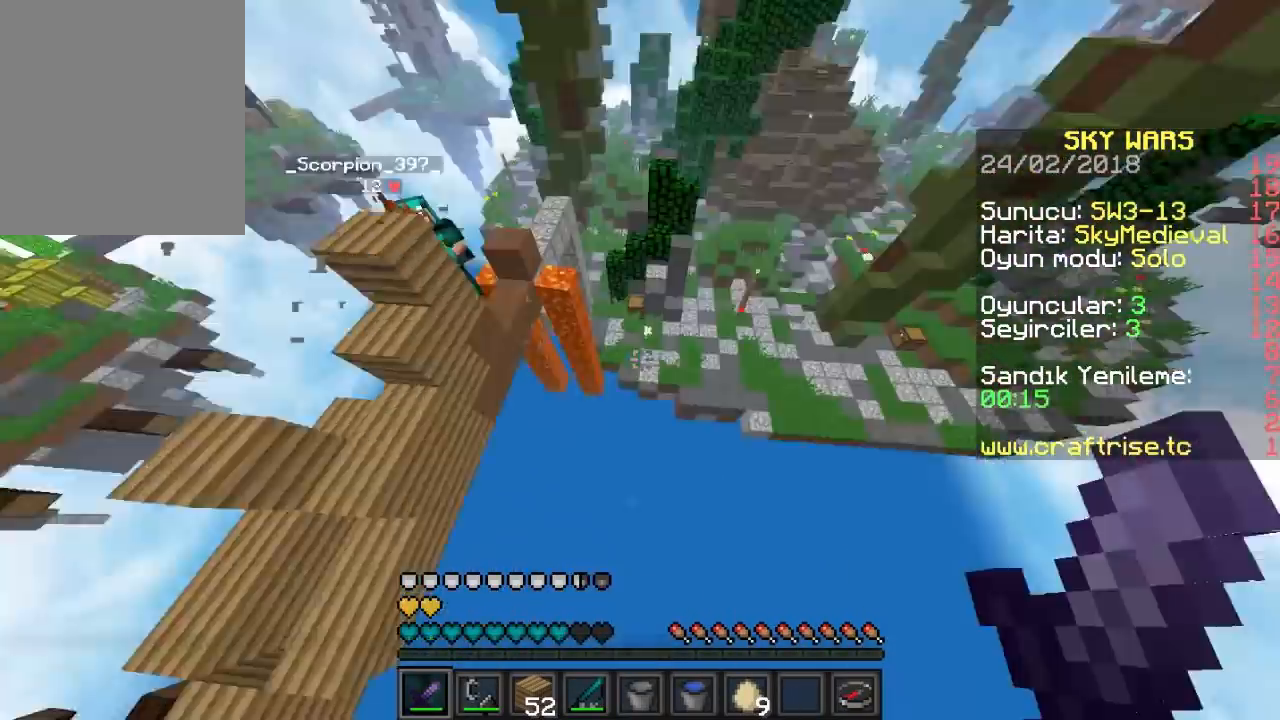
{"keys": ["w"], "mouse": [], "events": [[33, "a", "up"]]}
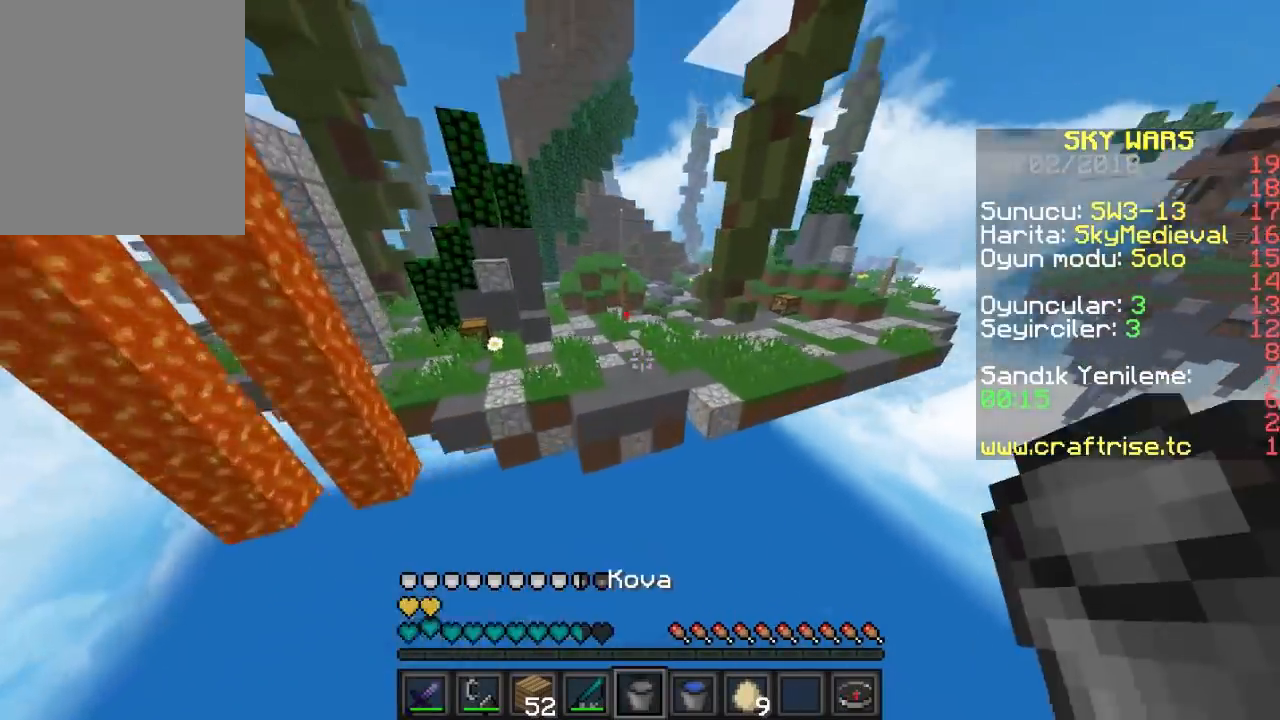
{"keys": ["w"], "mouse": [], "events": [[33, "mouse_right", "down"], [100, "mouse_right", "up"], [233, "mouse_right", "down"], [367, "mouse_right", "up"]]}
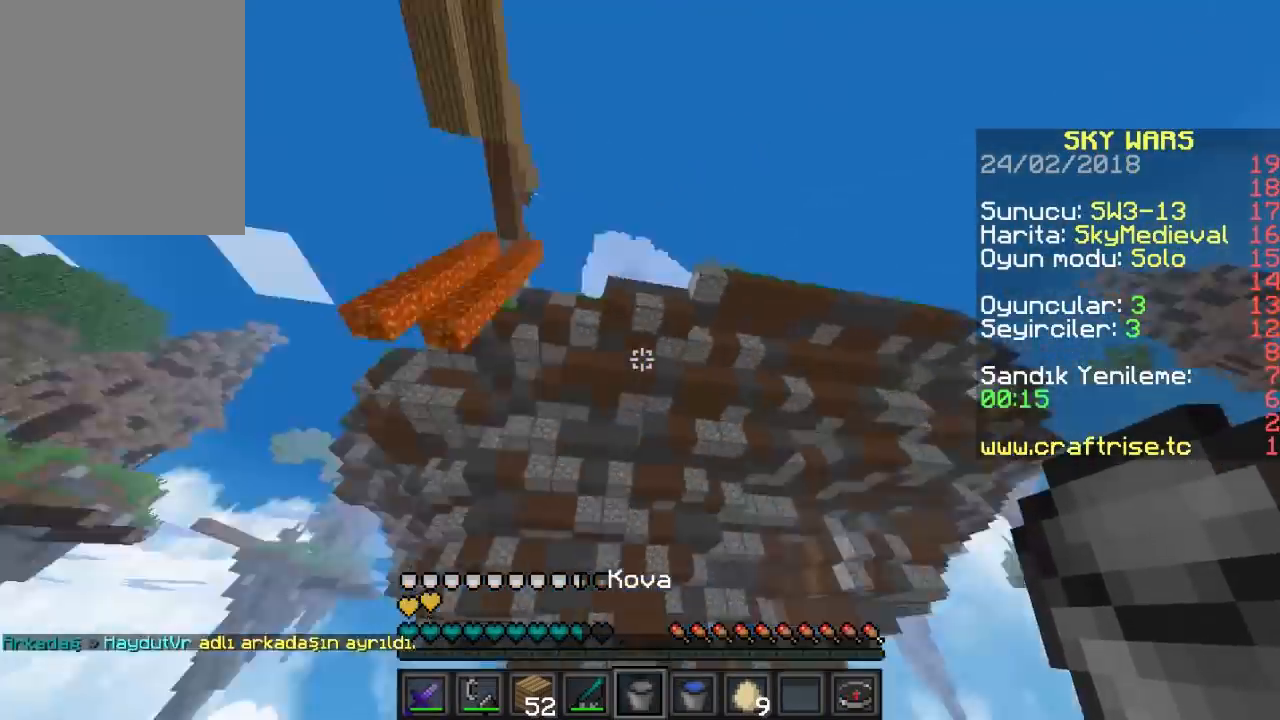
{"keys": ["w"], "mouse": [], "events": []}
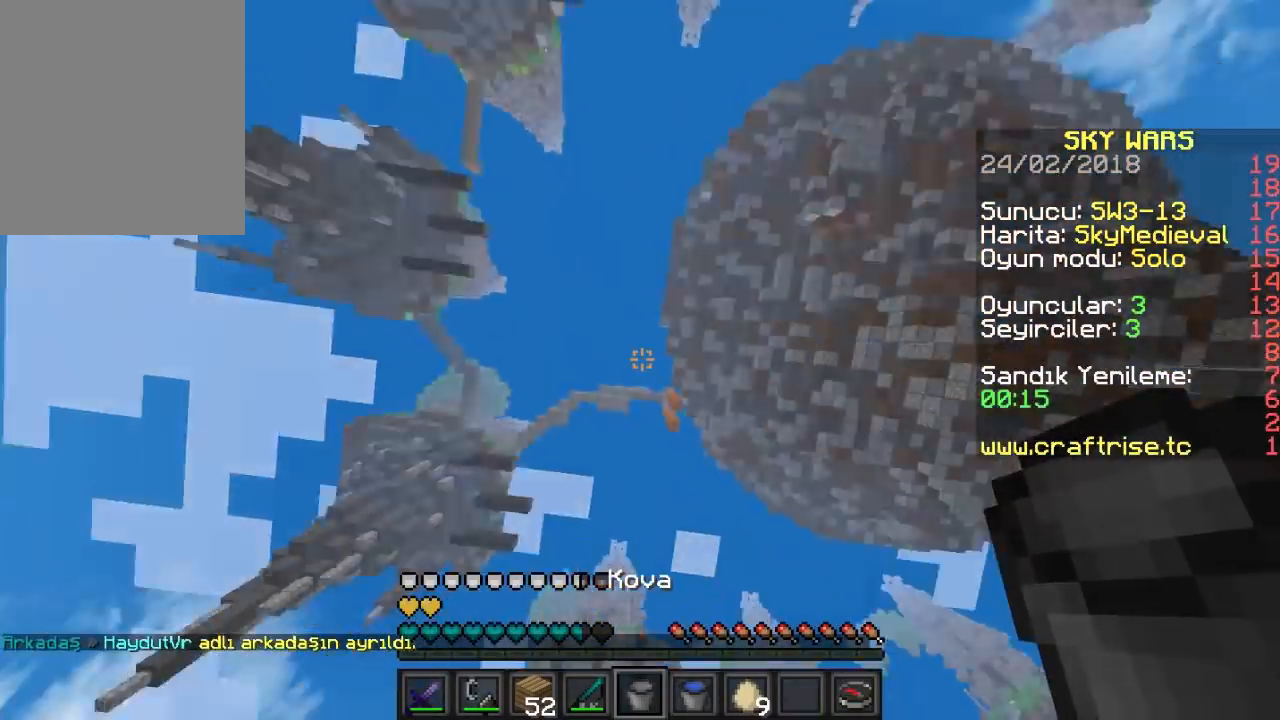
{"keys": ["w"], "mouse": [], "events": [[300, "mouse_left", "down"], [433, "mouse_left", "up"]]}
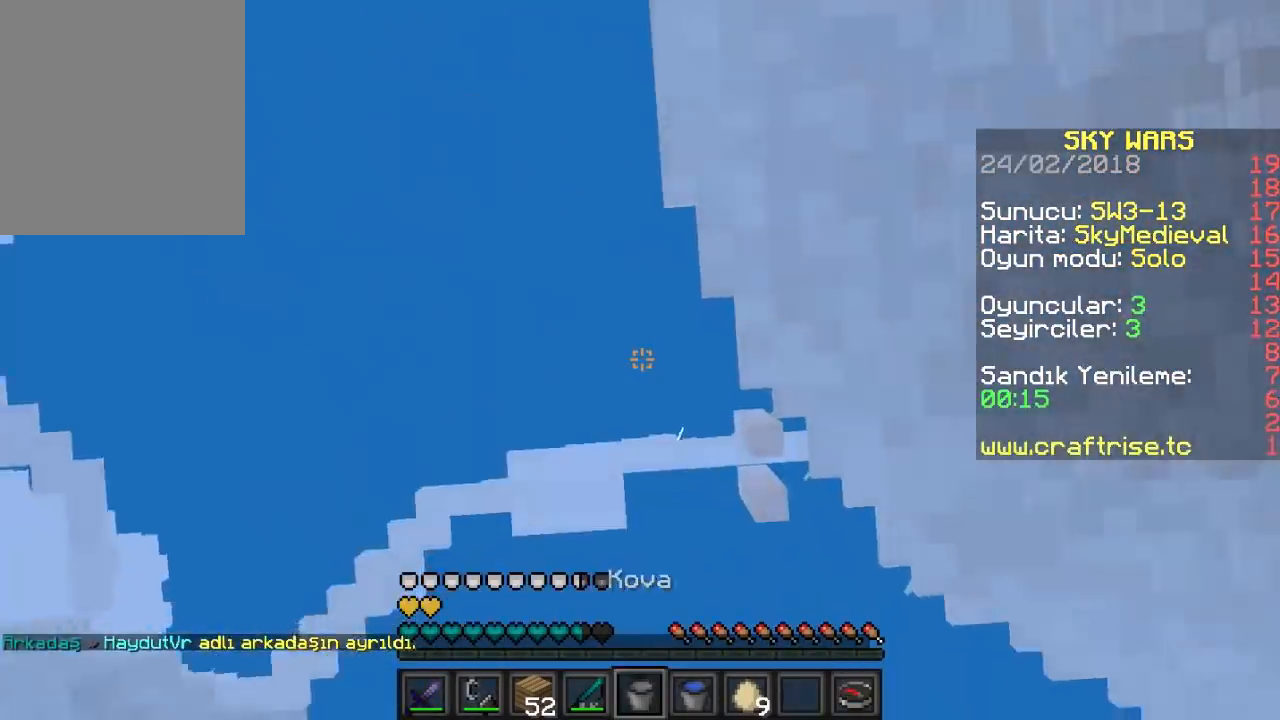
{"keys": ["w"], "mouse": [], "events": [[400, "mouse_left", "down"], [500, "mouse_left", "up"]]}
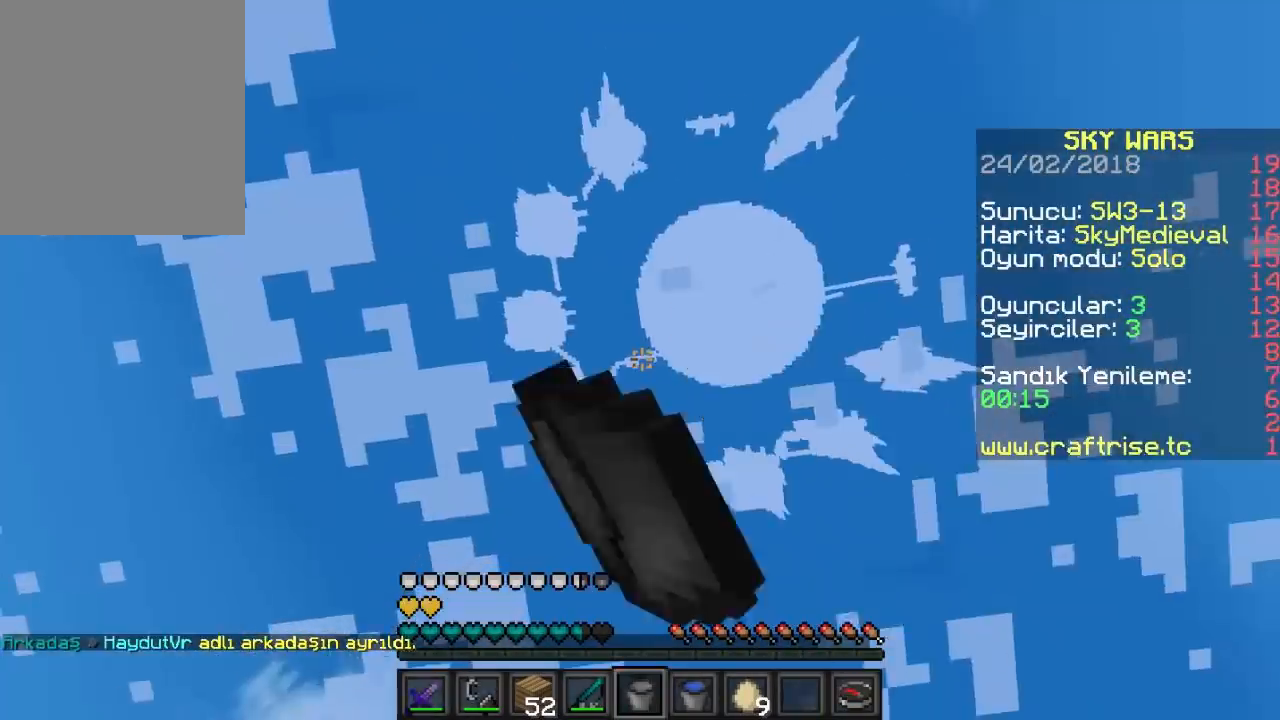
{"keys": ["w"], "mouse": [], "events": [[167, "mouse_left", "down"], [233, "mouse_left", "up"]]}
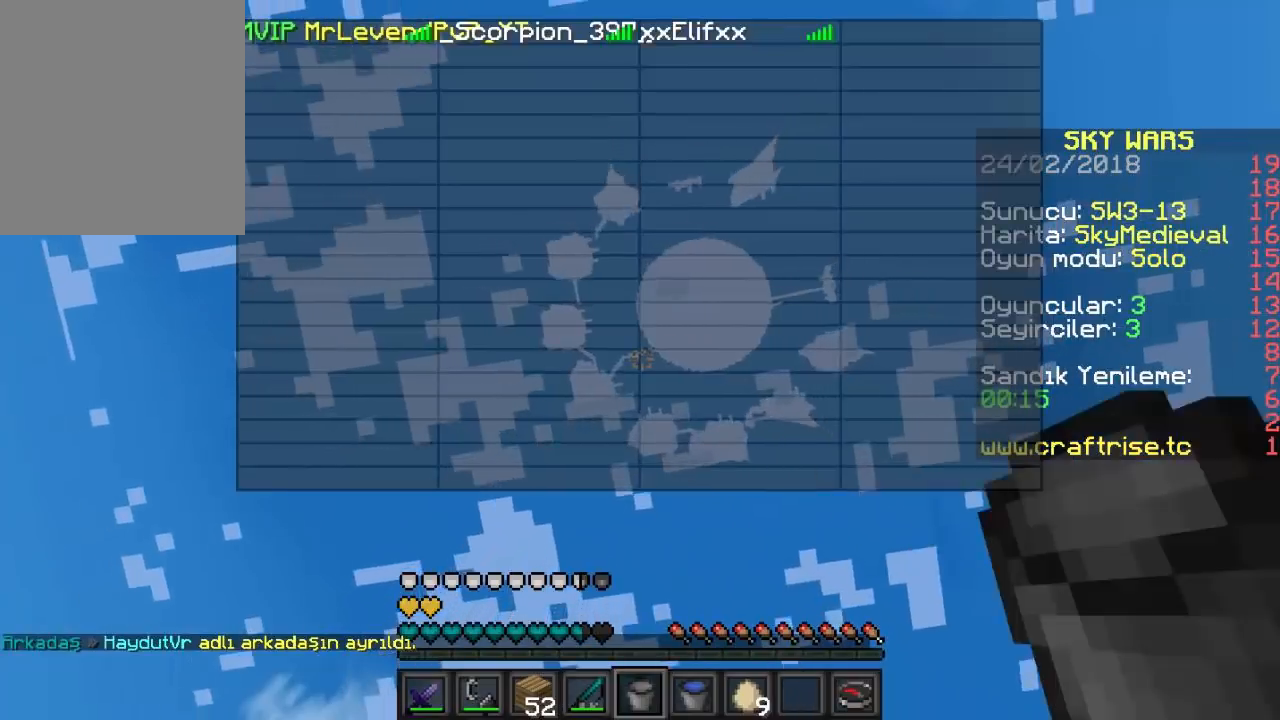
{"keys": ["w"], "mouse": [], "events": []}
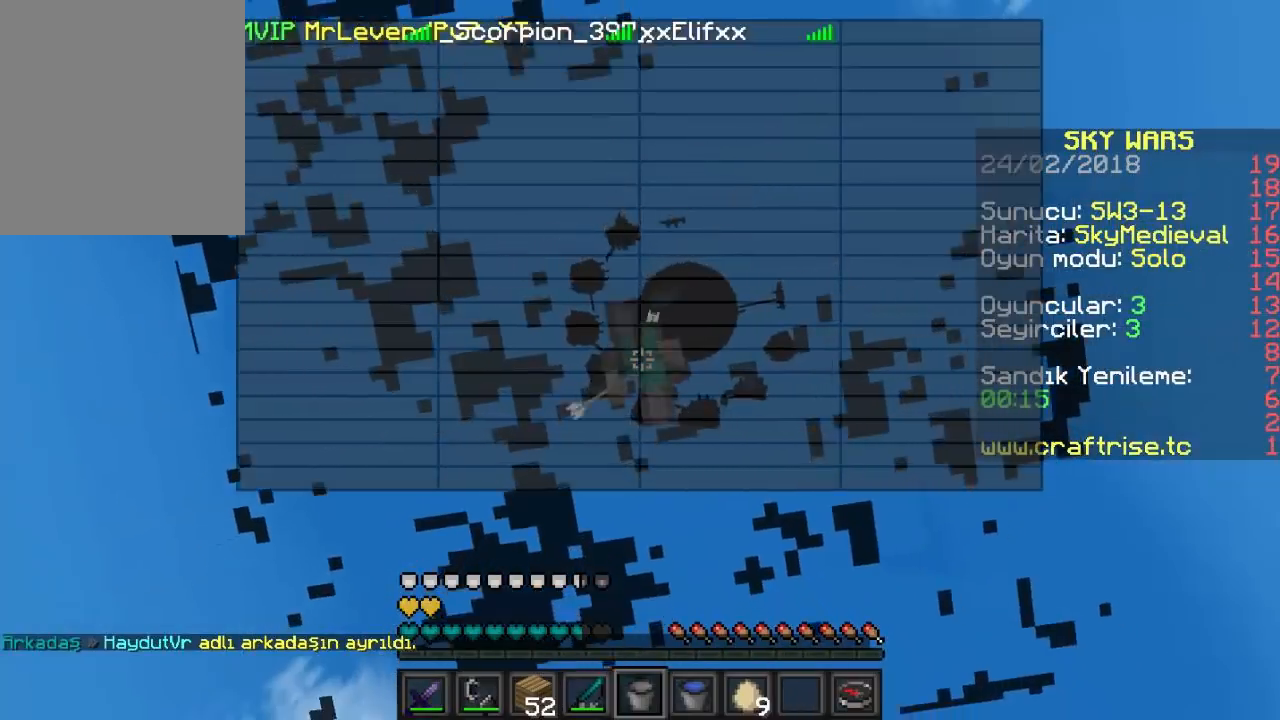
{"keys": ["w"], "mouse": [], "events": []}
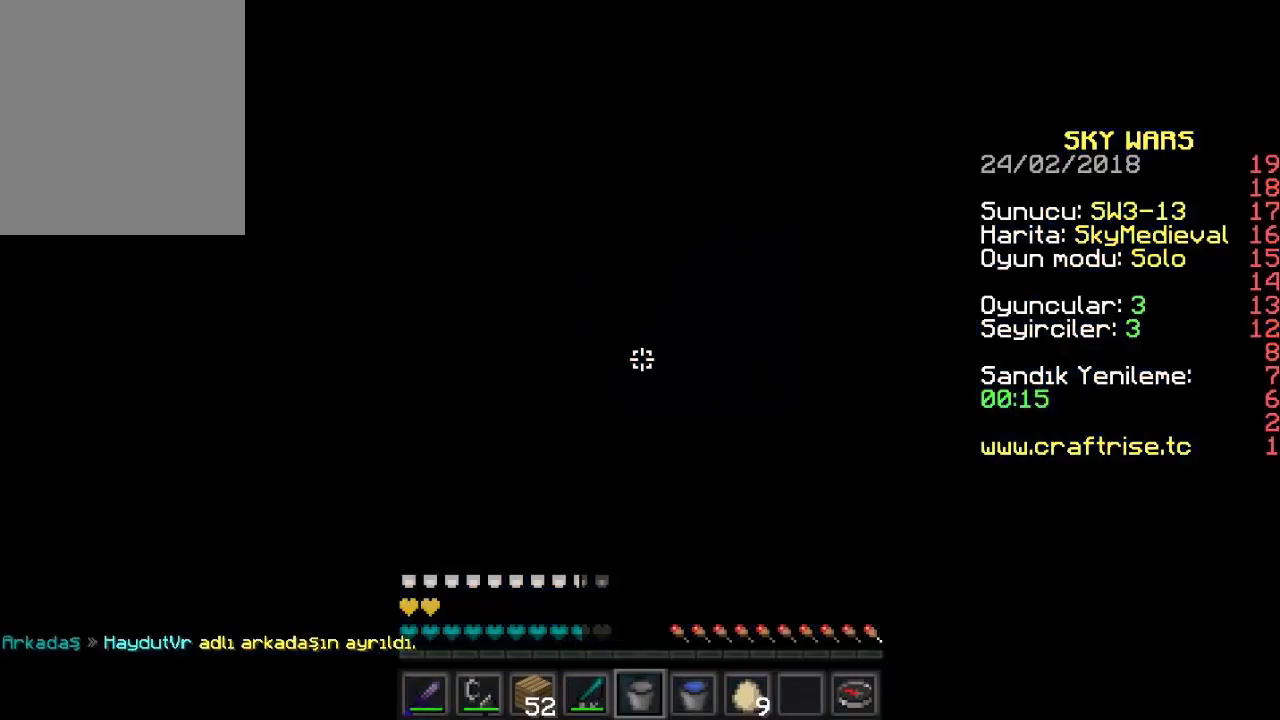
{"keys": ["w"], "mouse": [], "events": []}
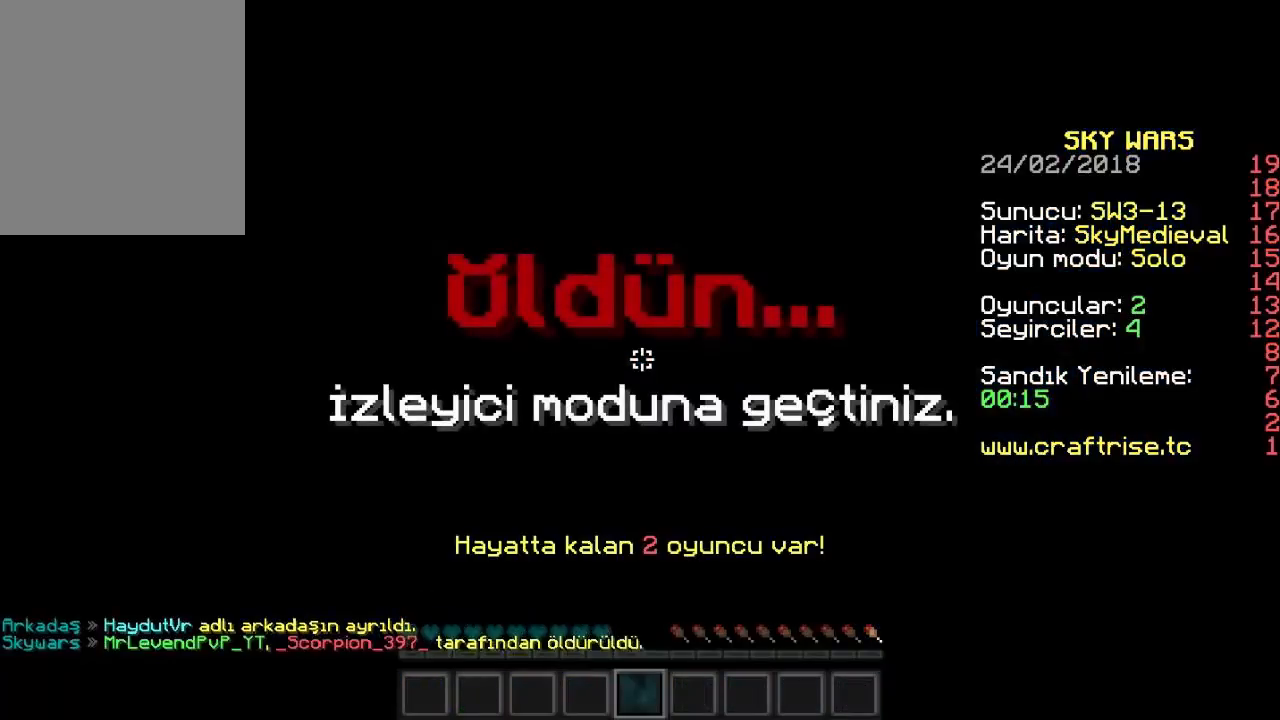
{"keys": ["w"], "mouse": [], "events": []}
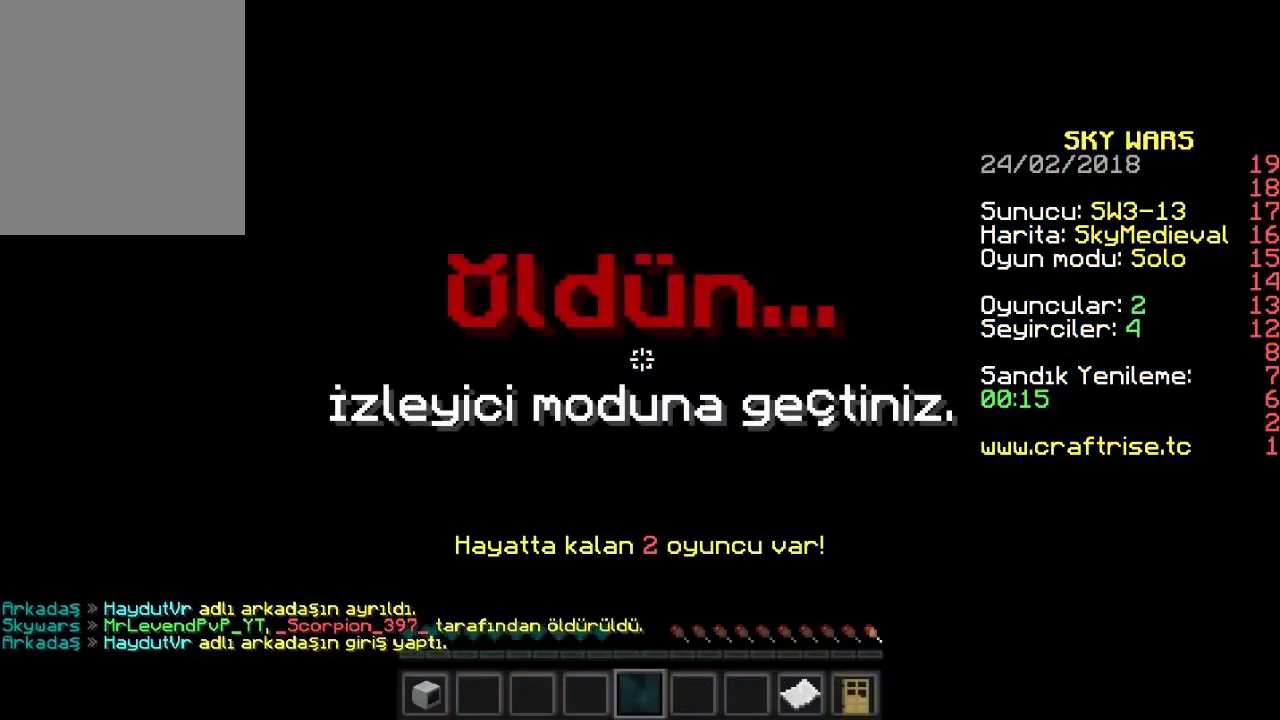
{"keys": ["w"], "mouse": [], "events": []}
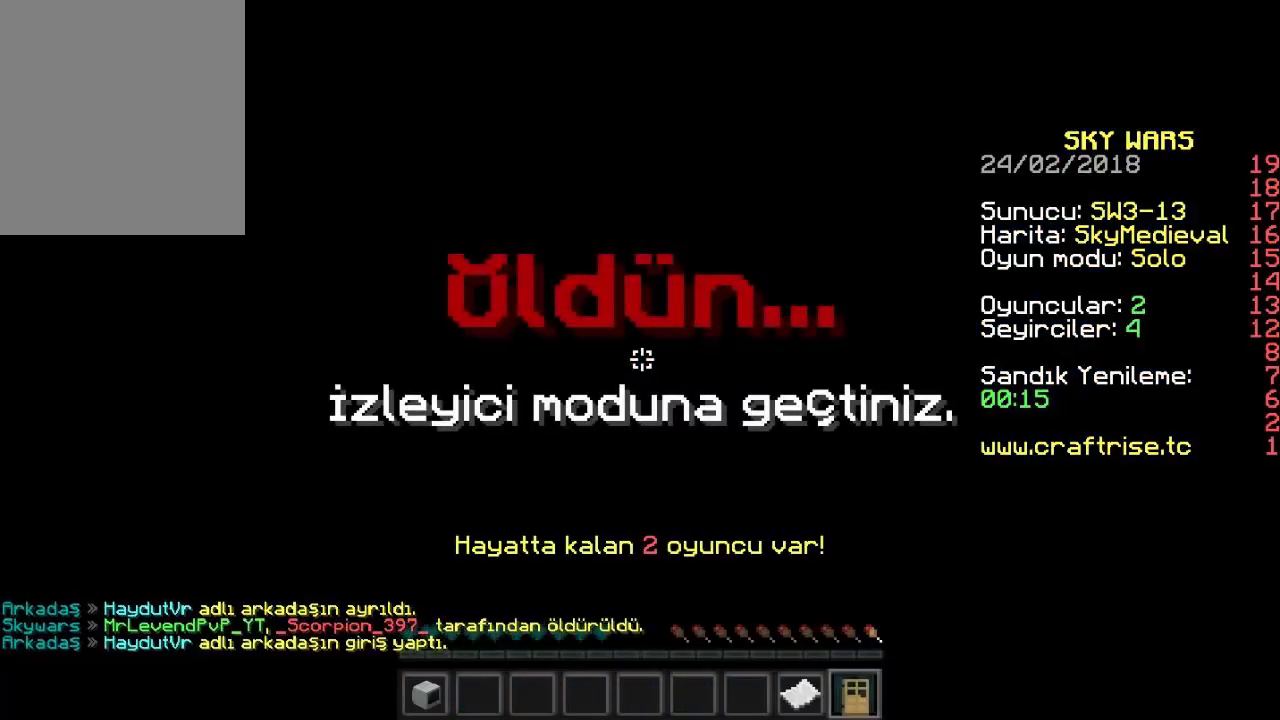
{"keys": ["w"], "mouse": [], "events": []}
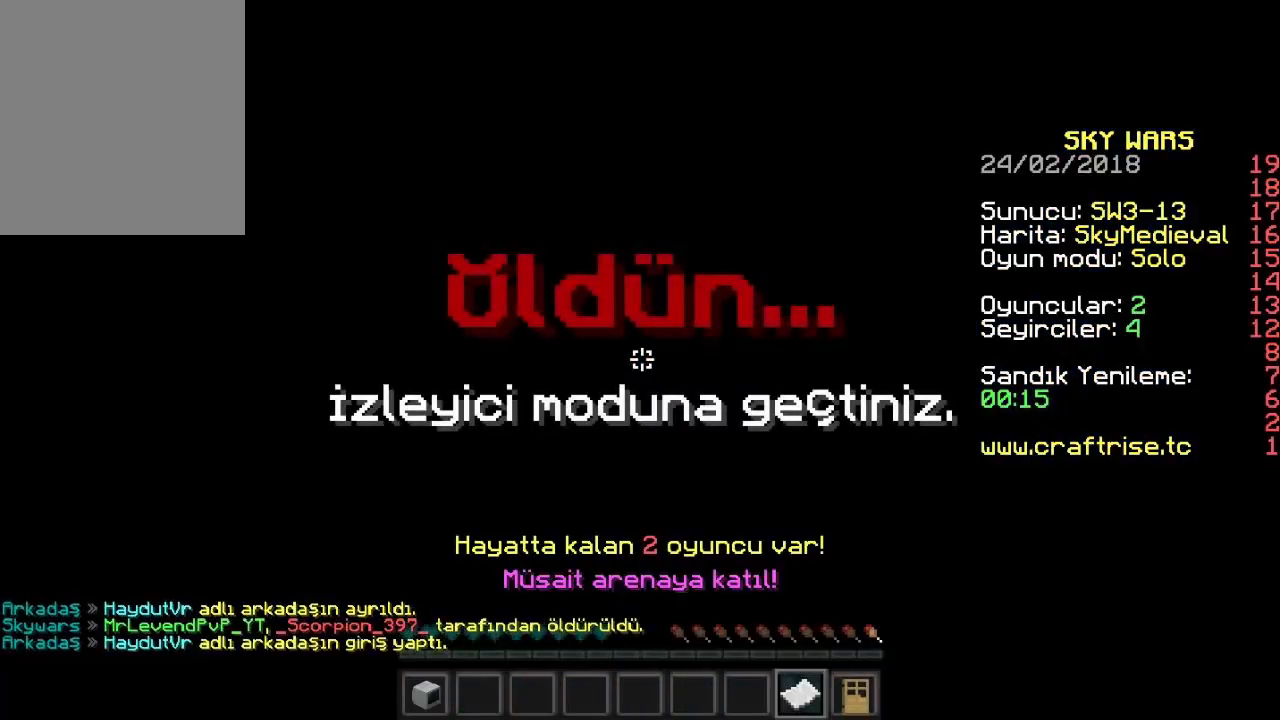
{"keys": ["w"], "mouse": [], "events": []}
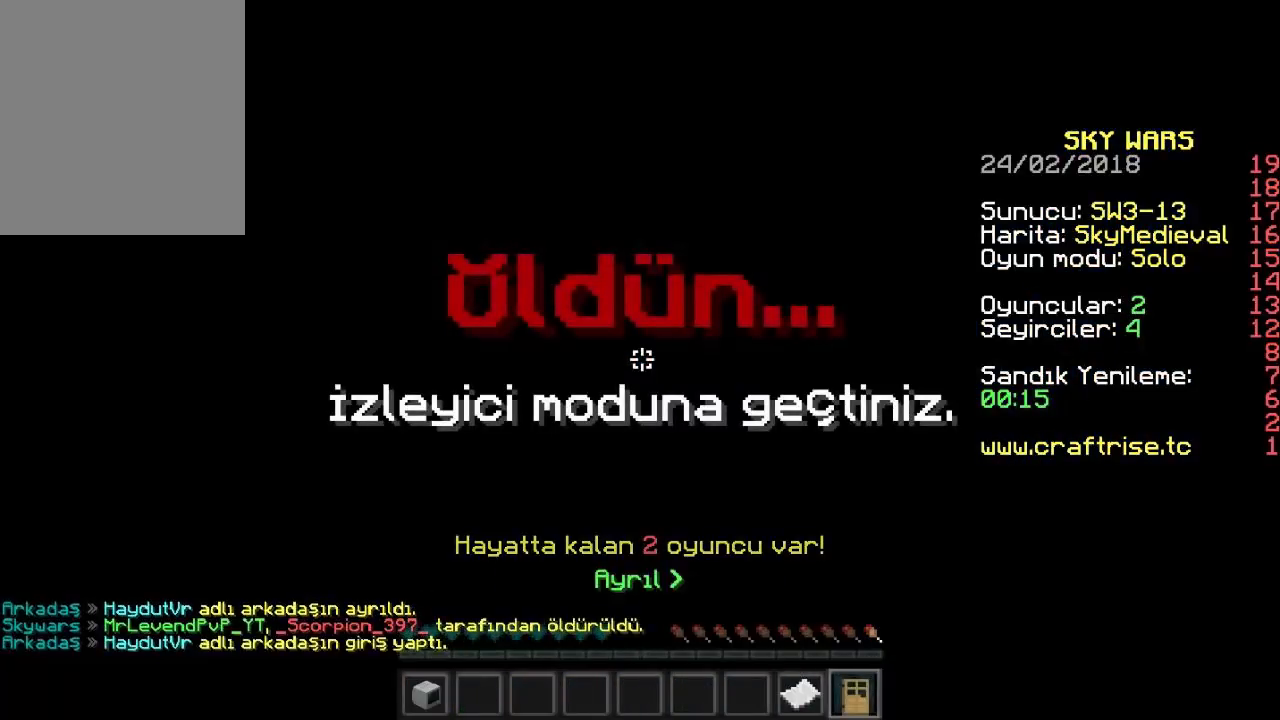
{"keys": ["w"], "mouse": [], "events": [[300, "mouse_right", "down"], [367, "mouse_right", "up"]]}